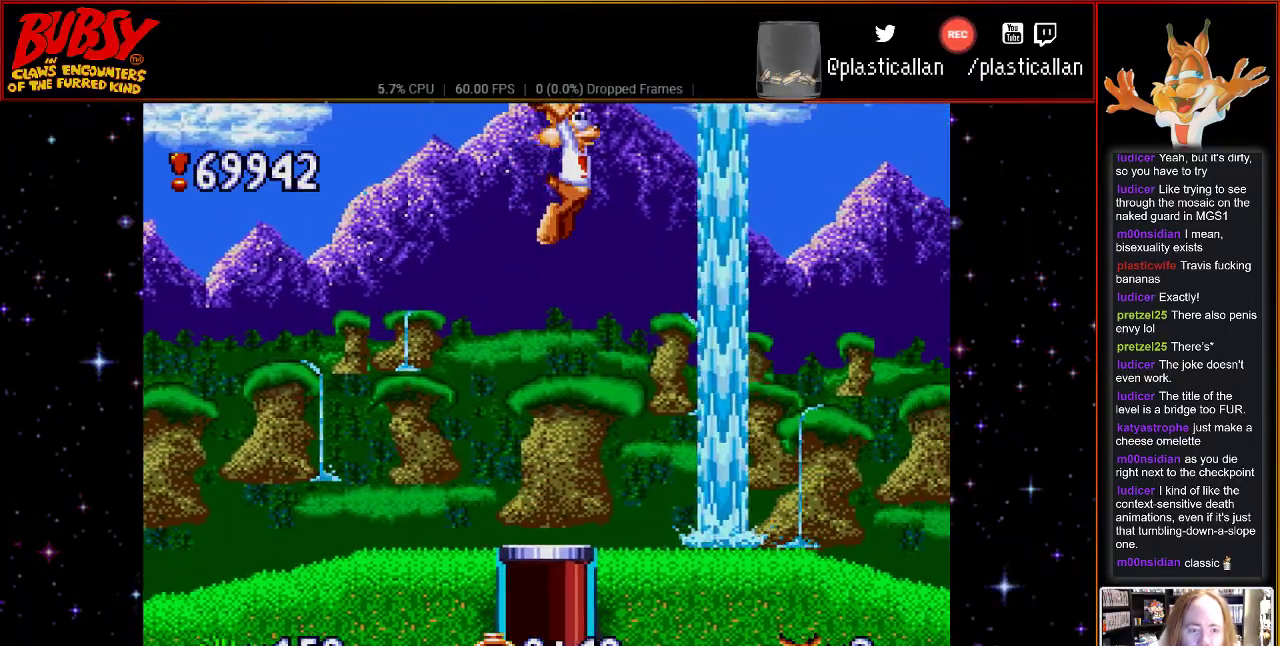
Gameplay with a controller (Nintendo layout); each line is a JSON object with the inputs held at the frame after it. "events" lists button and stick changes between this image and that frame as [ms after this image, input, new state], when the widget could be followed in between. Not read: L3 R3.
{"buttons": ["DPAD_RIGHT"], "events": [[217, "B", "up"]]}
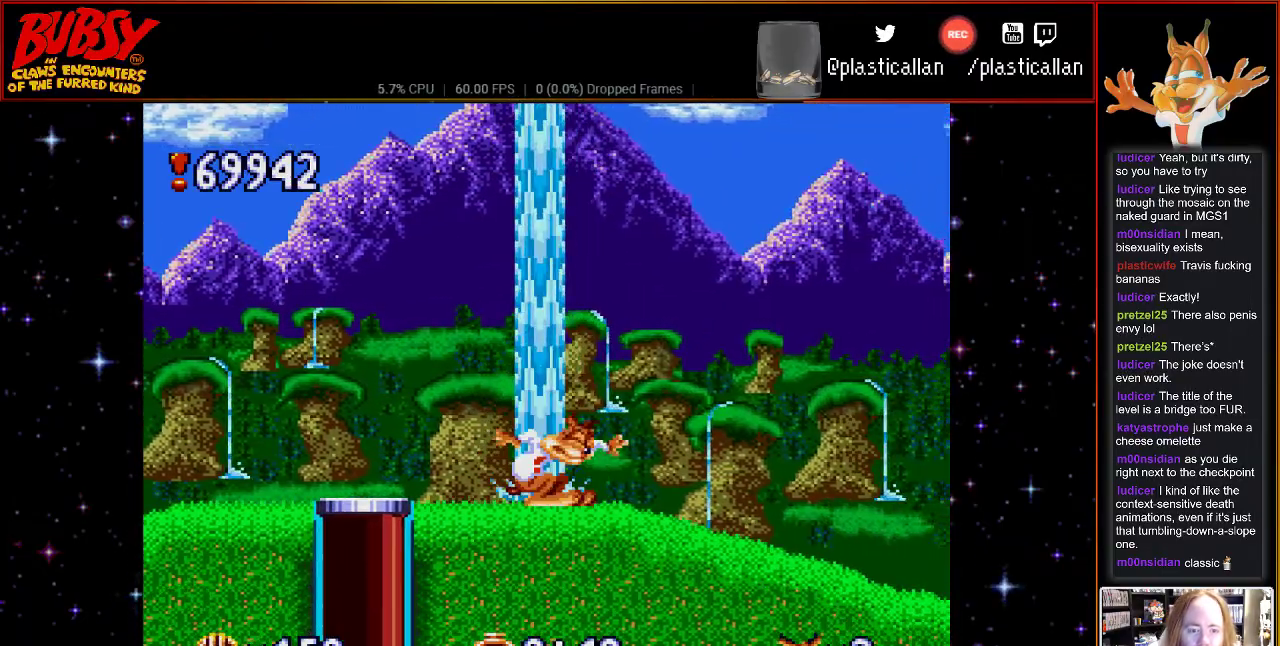
{"buttons": ["DPAD_RIGHT"], "events": []}
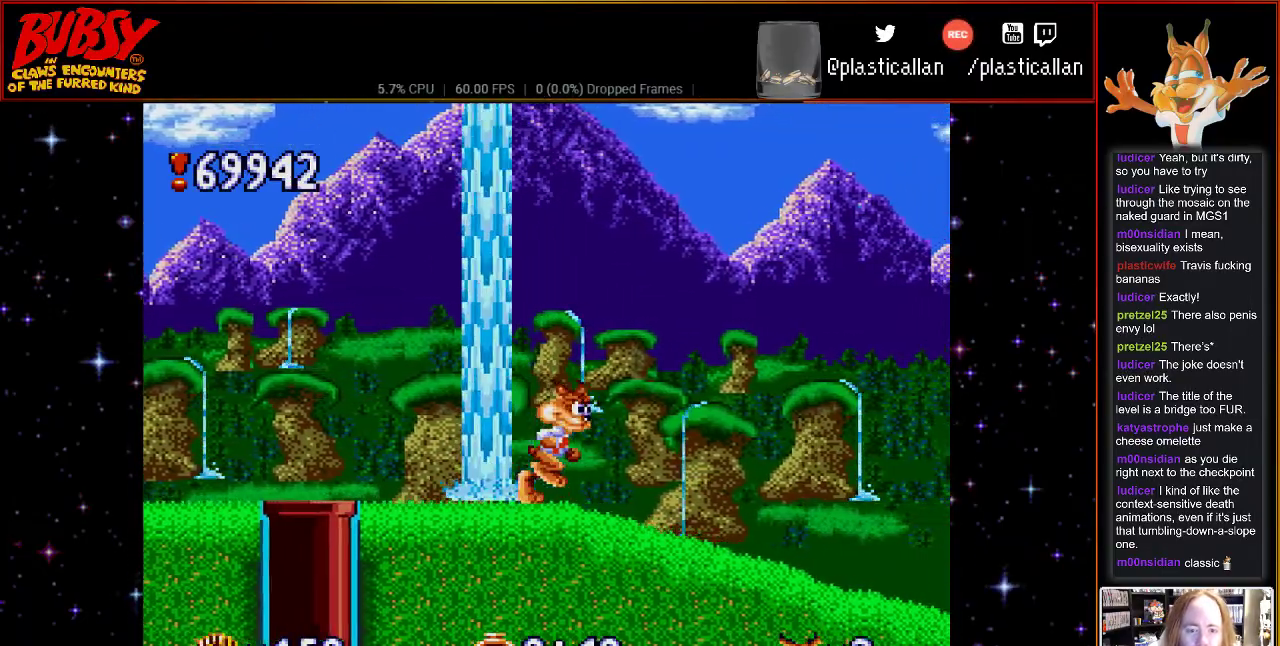
{"buttons": [], "events": [[183, "DPAD_RIGHT", "up"]]}
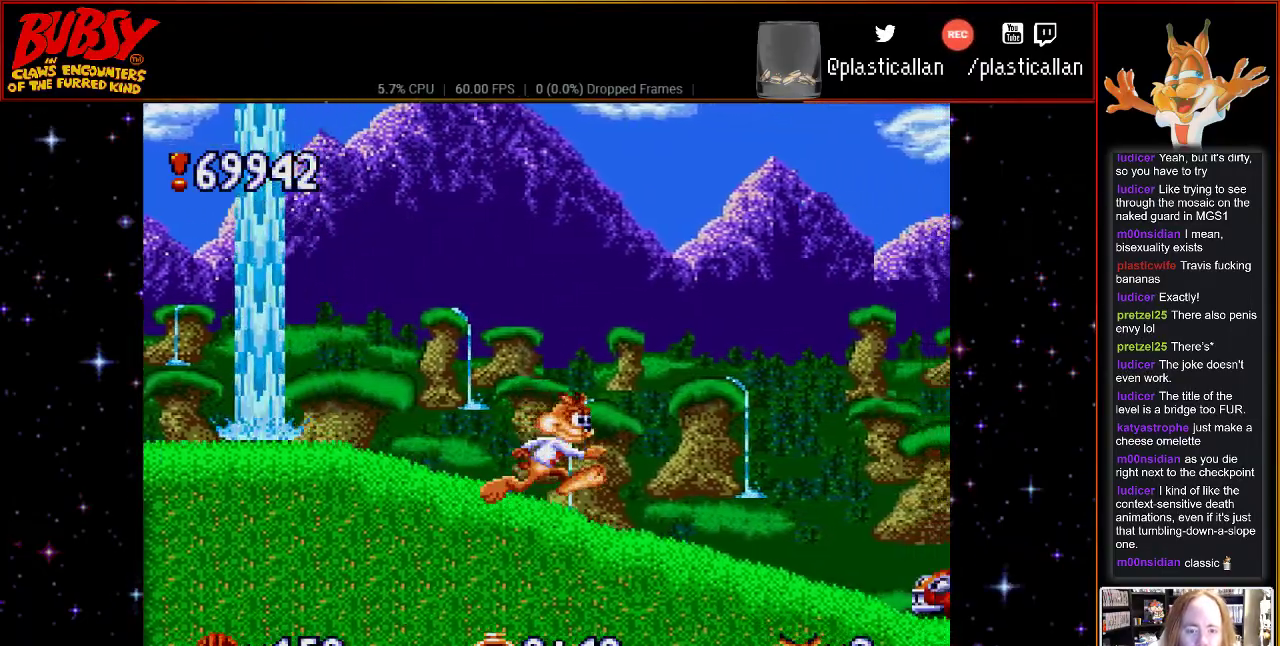
{"buttons": ["DPAD_LEFT"], "events": [[317, "B", "down"], [367, "DPAD_LEFT", "down"], [500, "B", "up"]]}
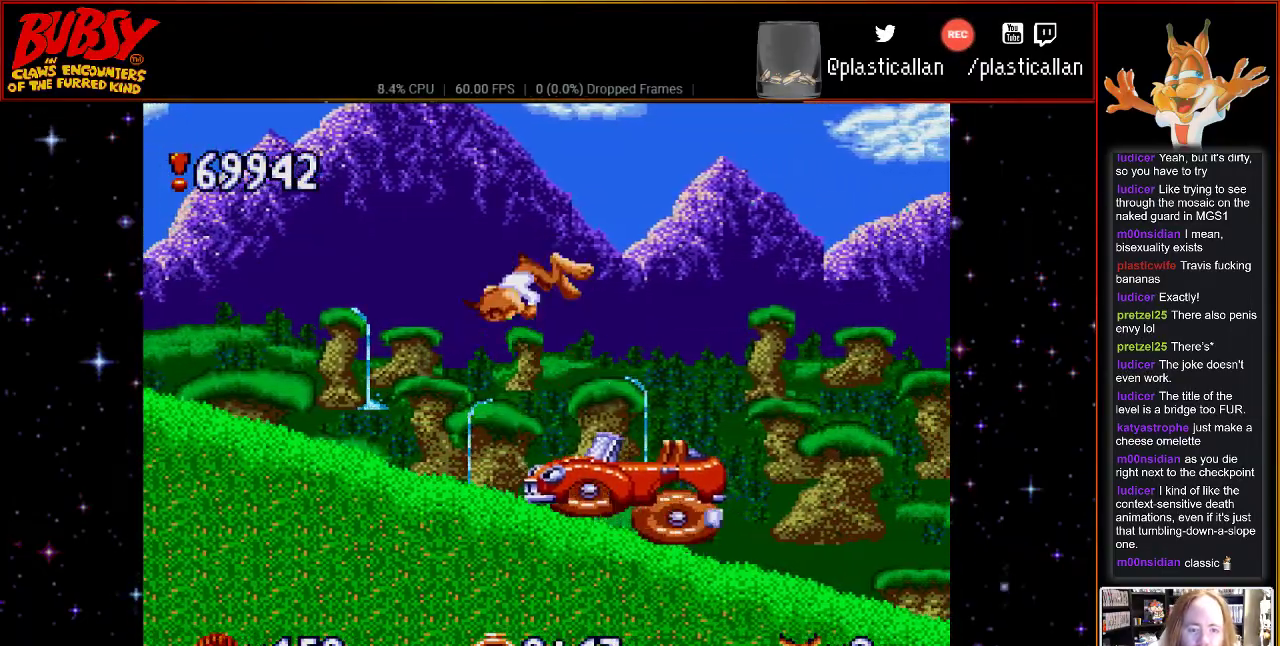
{"buttons": ["DPAD_DOWN", "DPAD_RIGHT"]}
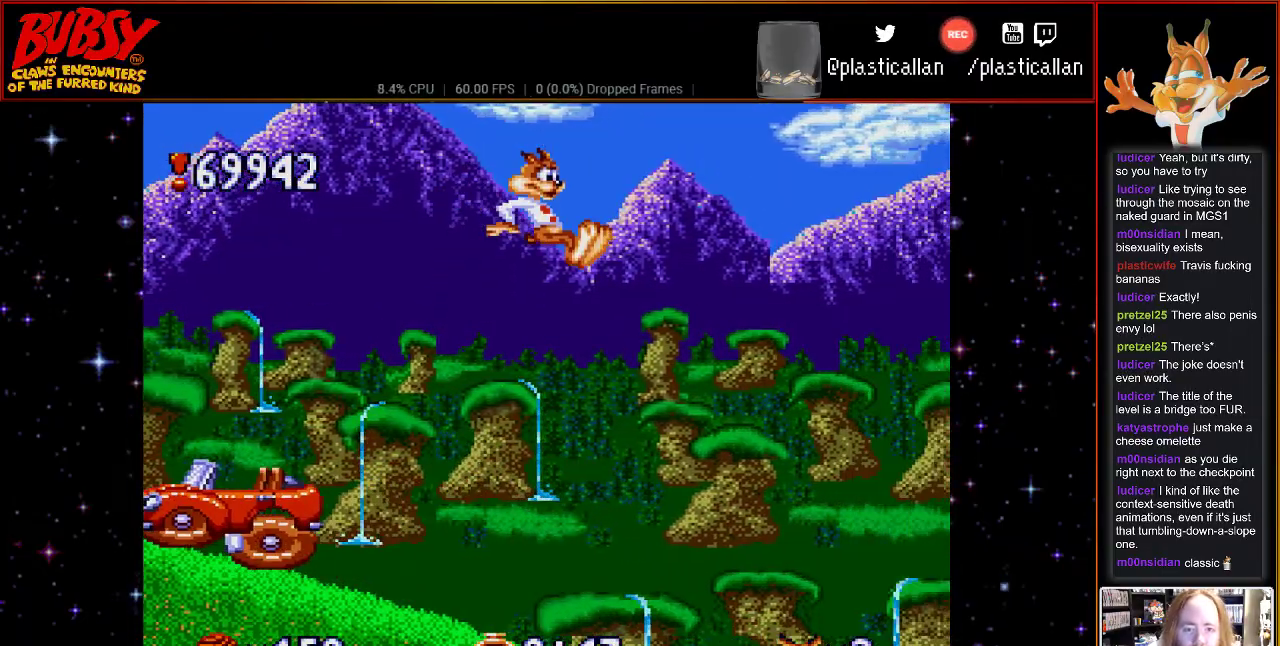
{"buttons": [], "events": [[33, "DPAD_RIGHT", "up"], [67, "DPAD_DOWN", "up"], [67, "DPAD_LEFT", "down"], [400, "DPAD_LEFT", "up"]]}
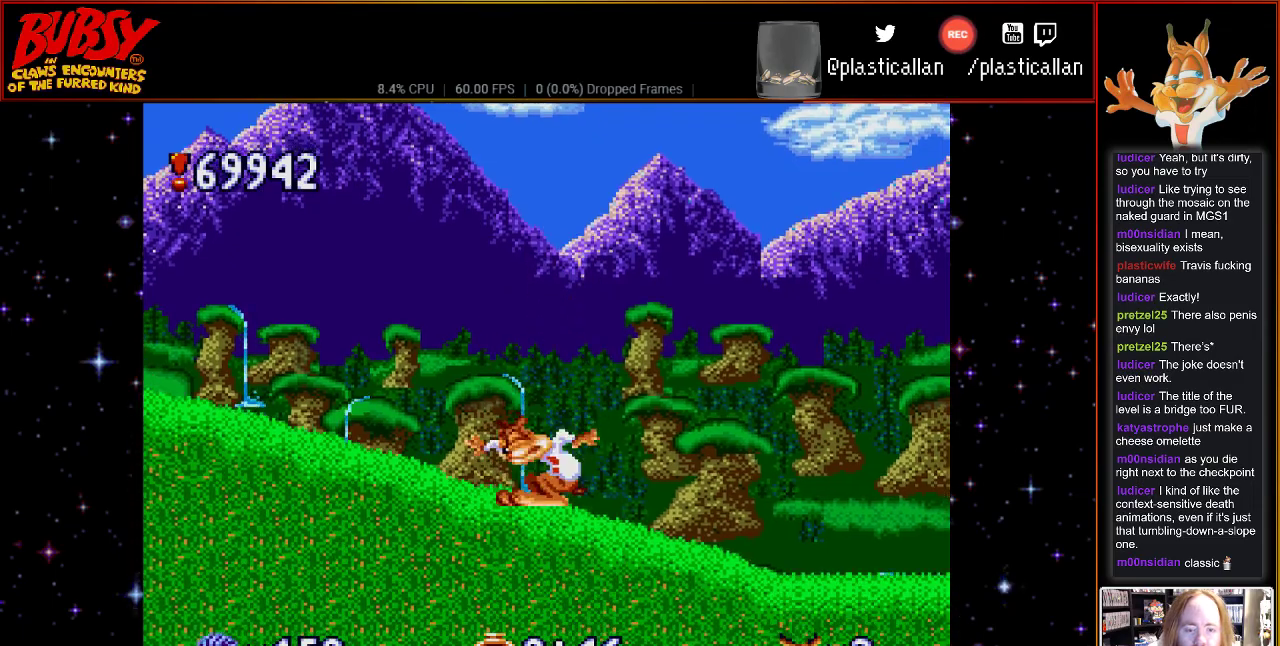
{"buttons": ["DPAD_RIGHT"], "events": [[217, "DPAD_RIGHT", "down"]]}
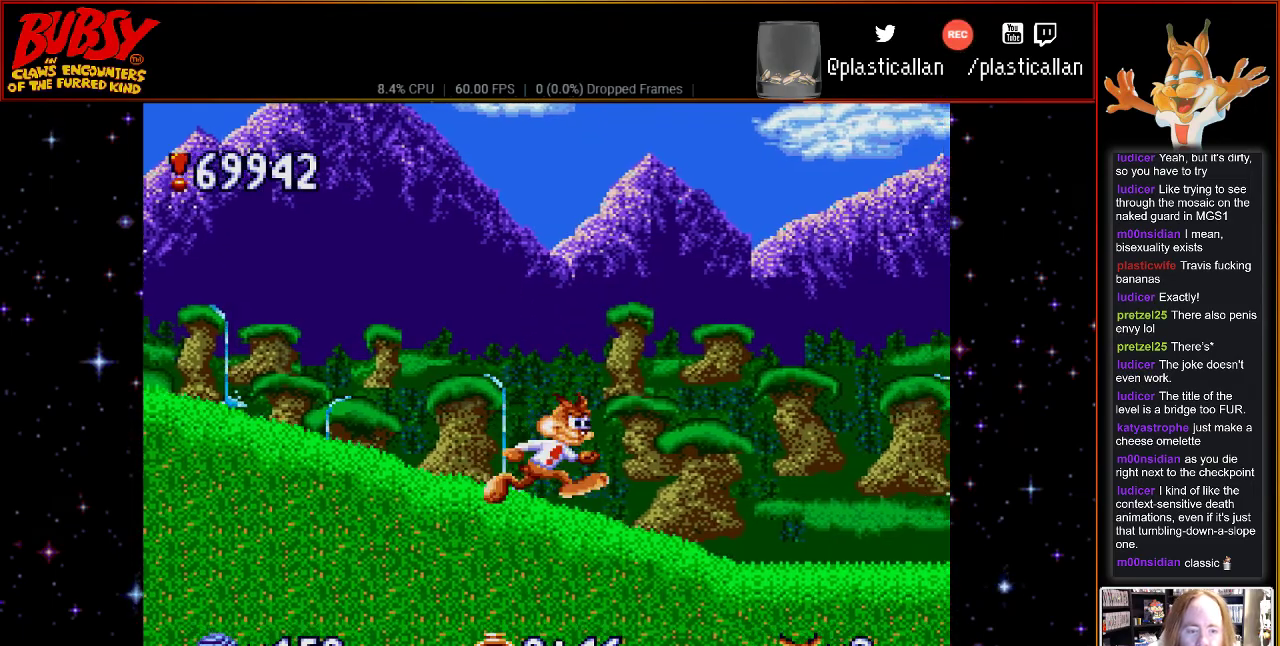
{"buttons": [], "events": [[333, "DPAD_RIGHT", "up"]]}
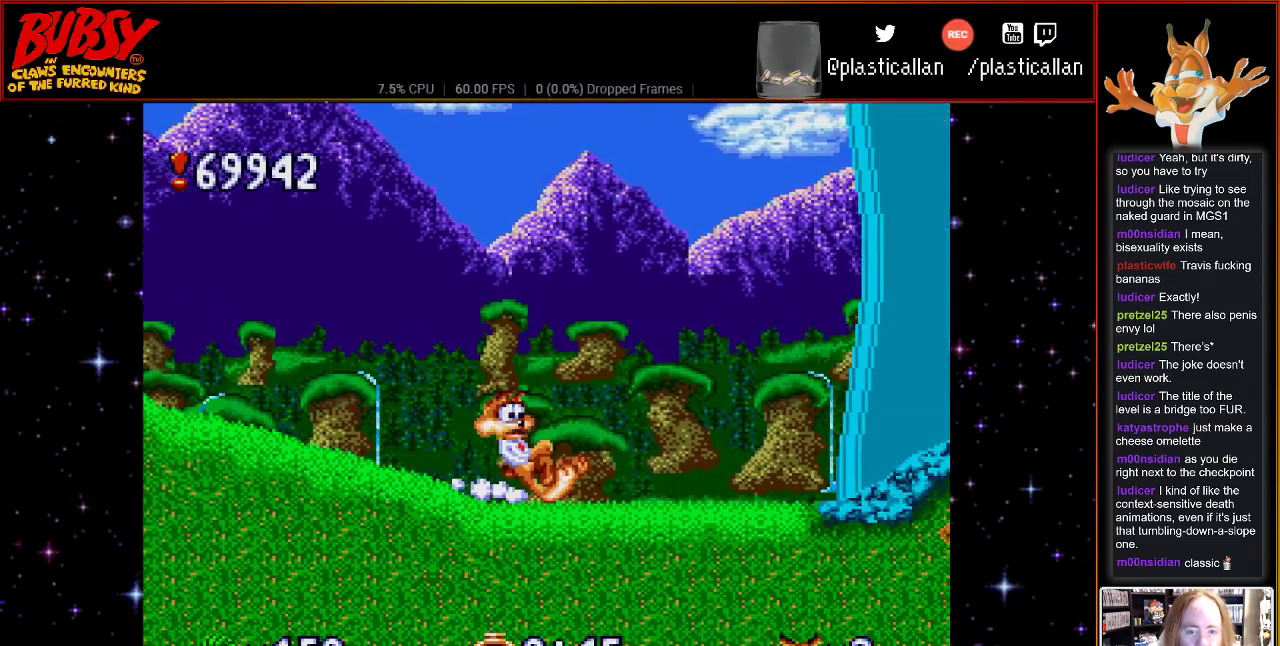
{"buttons": ["DPAD_RIGHT"], "events": [[50, "DPAD_RIGHT", "down"]]}
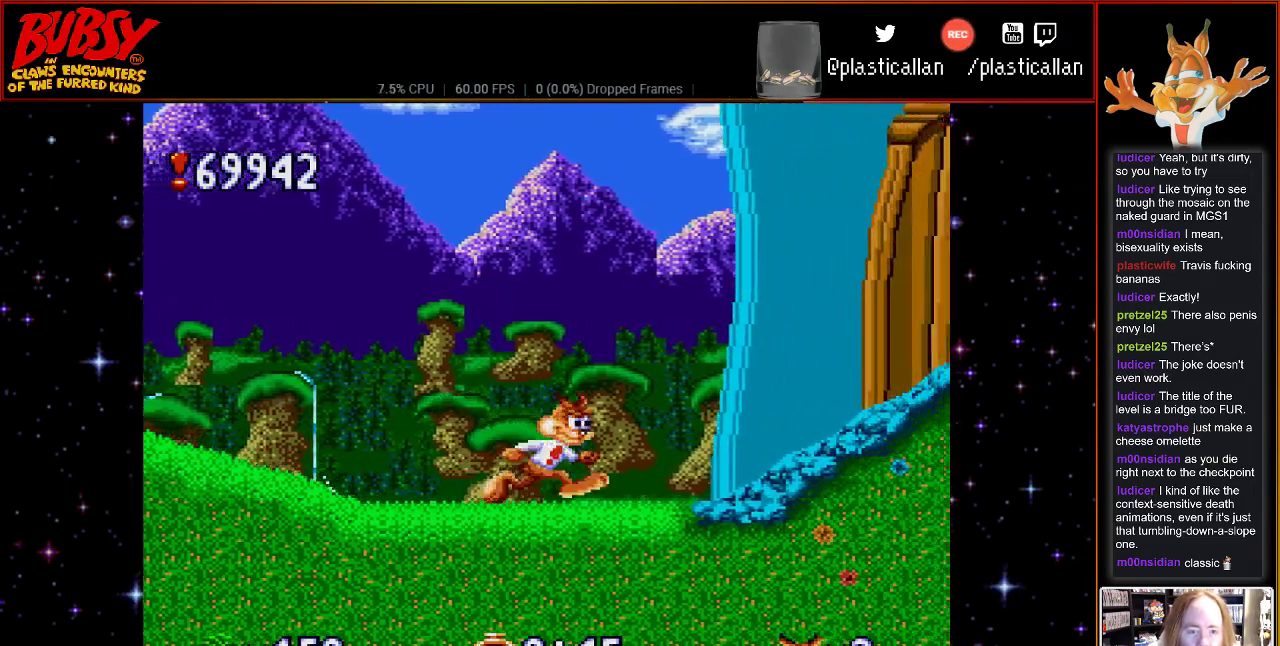
{"buttons": [], "events": [[500, "DPAD_RIGHT", "up"]]}
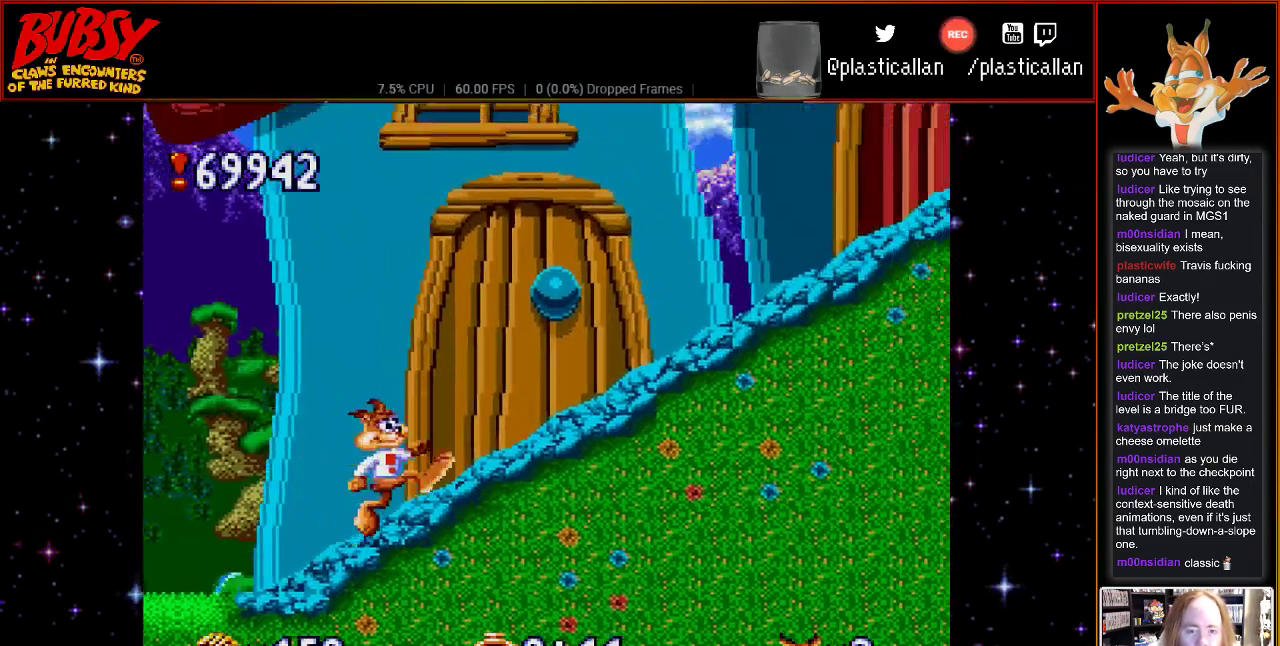
{"buttons": ["DPAD_RIGHT"], "events": [[117, "DPAD_RIGHT", "down"]]}
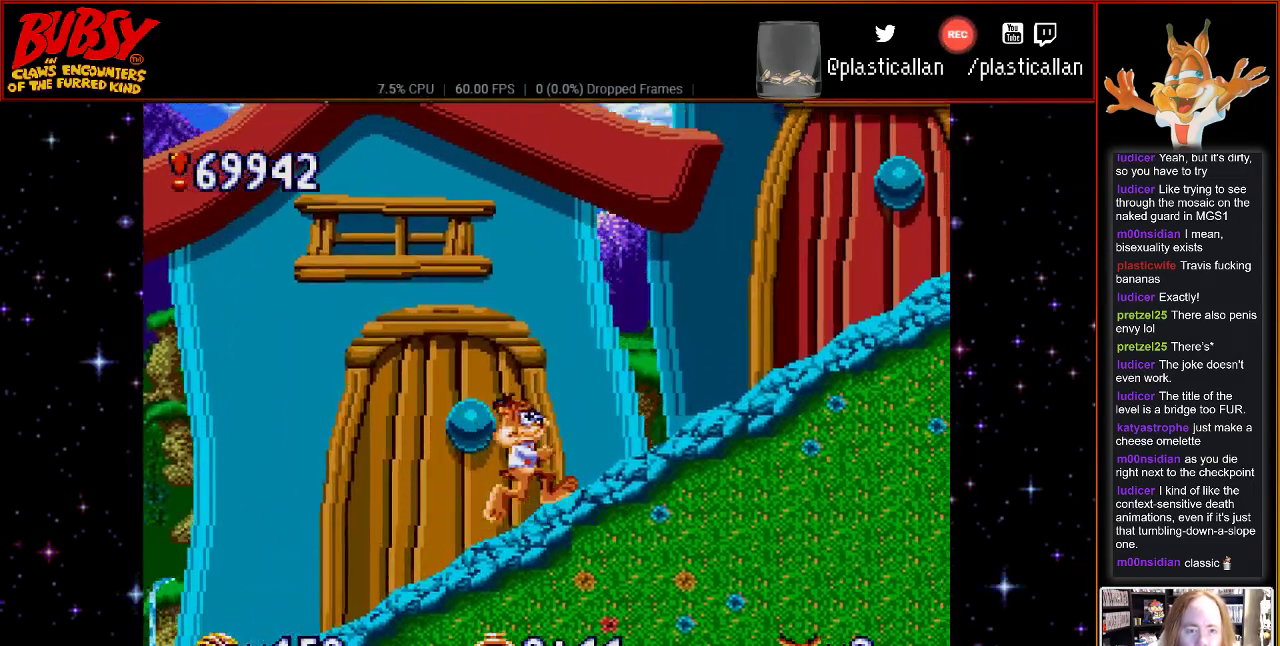
{"buttons": ["DPAD_RIGHT"], "events": [[283, "DPAD_RIGHT", "up"], [467, "DPAD_RIGHT", "down"]]}
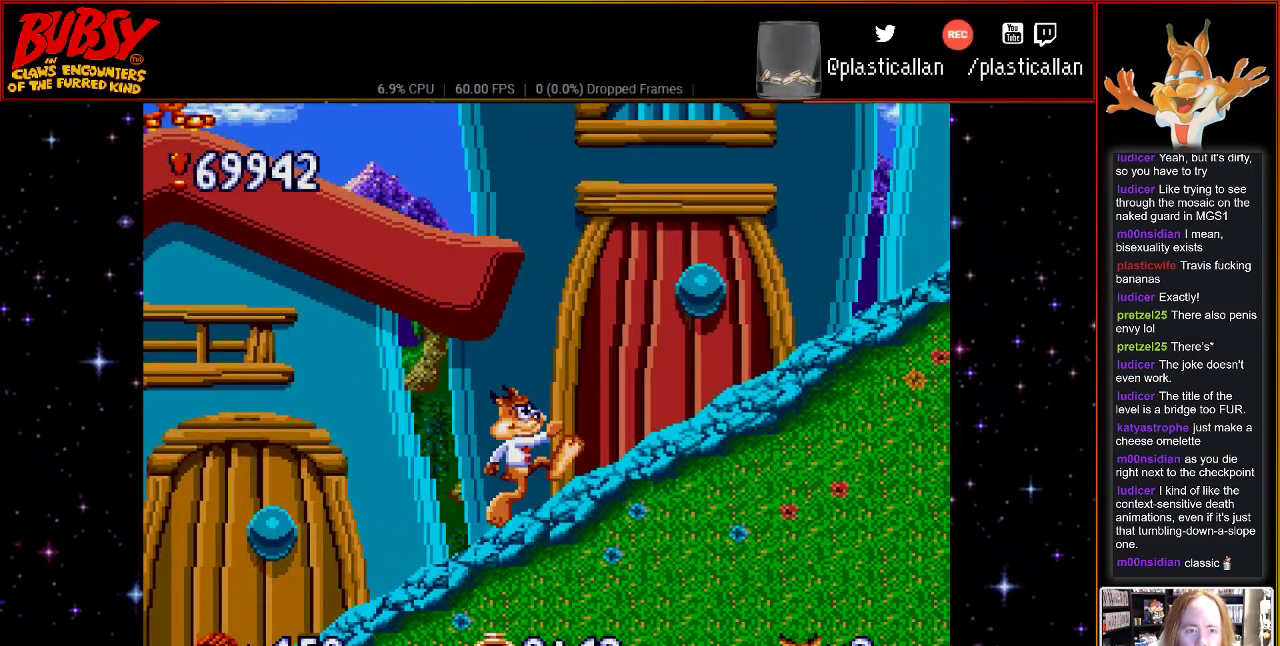
{"buttons": ["DPAD_RIGHT"], "events": []}
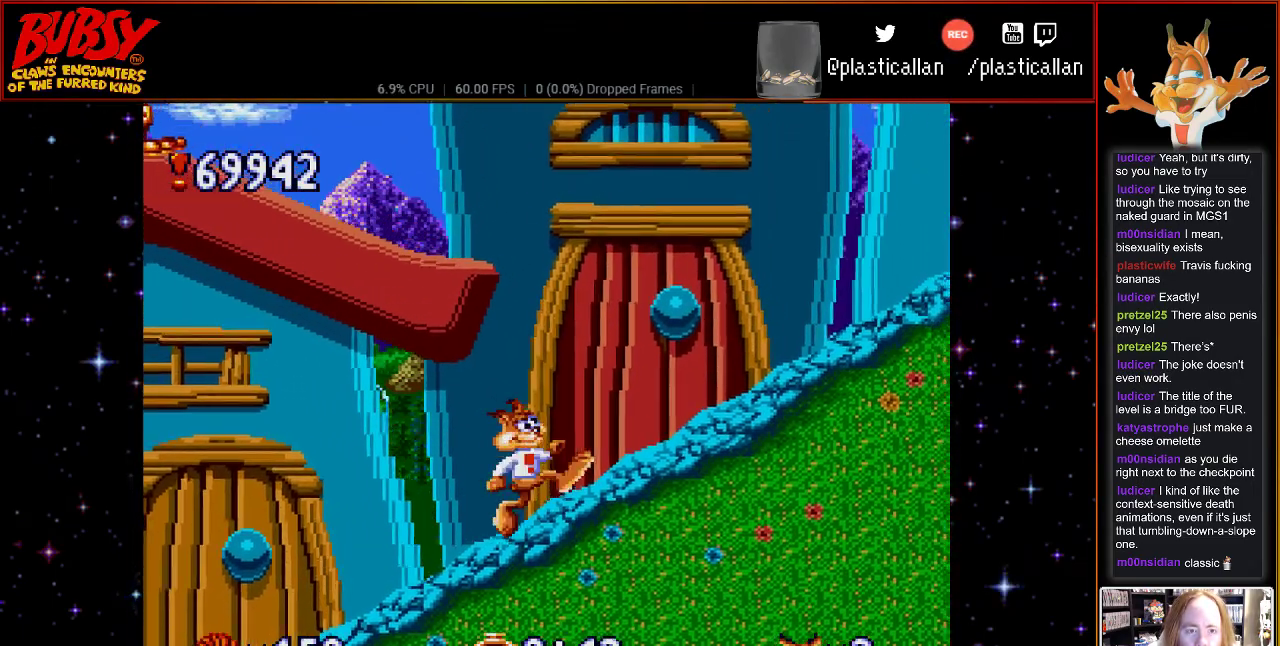
{"buttons": ["DPAD_RIGHT"], "events": []}
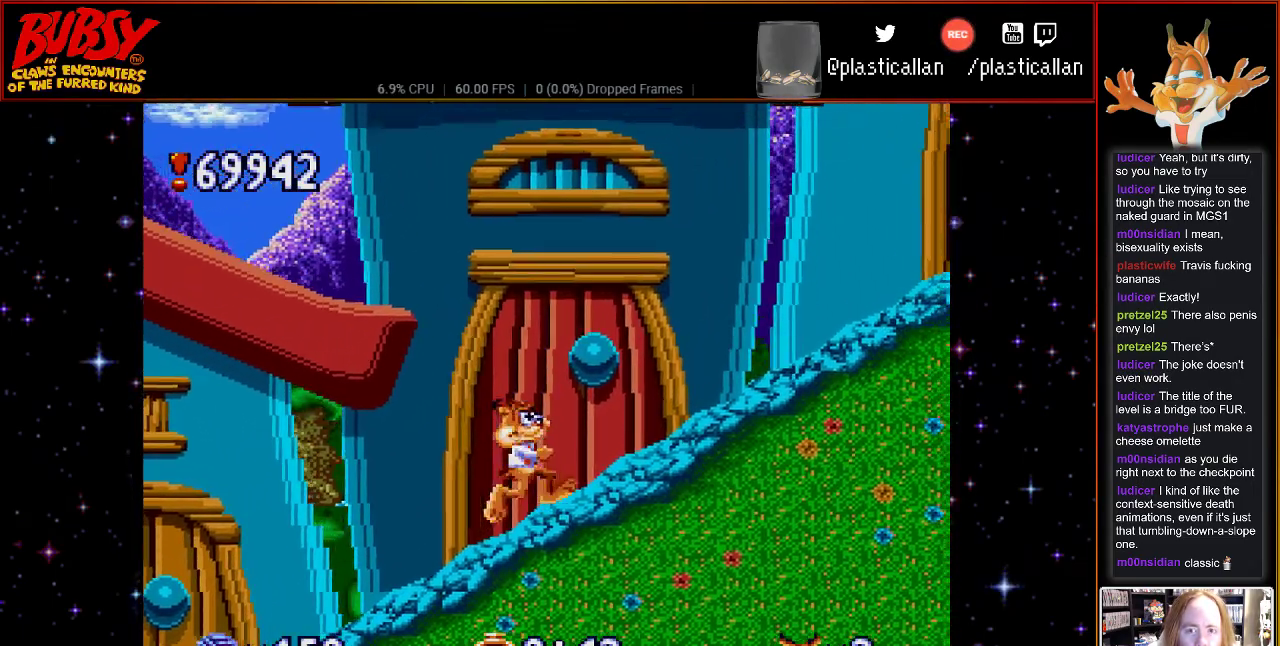
{"buttons": ["DPAD_RIGHT"], "events": []}
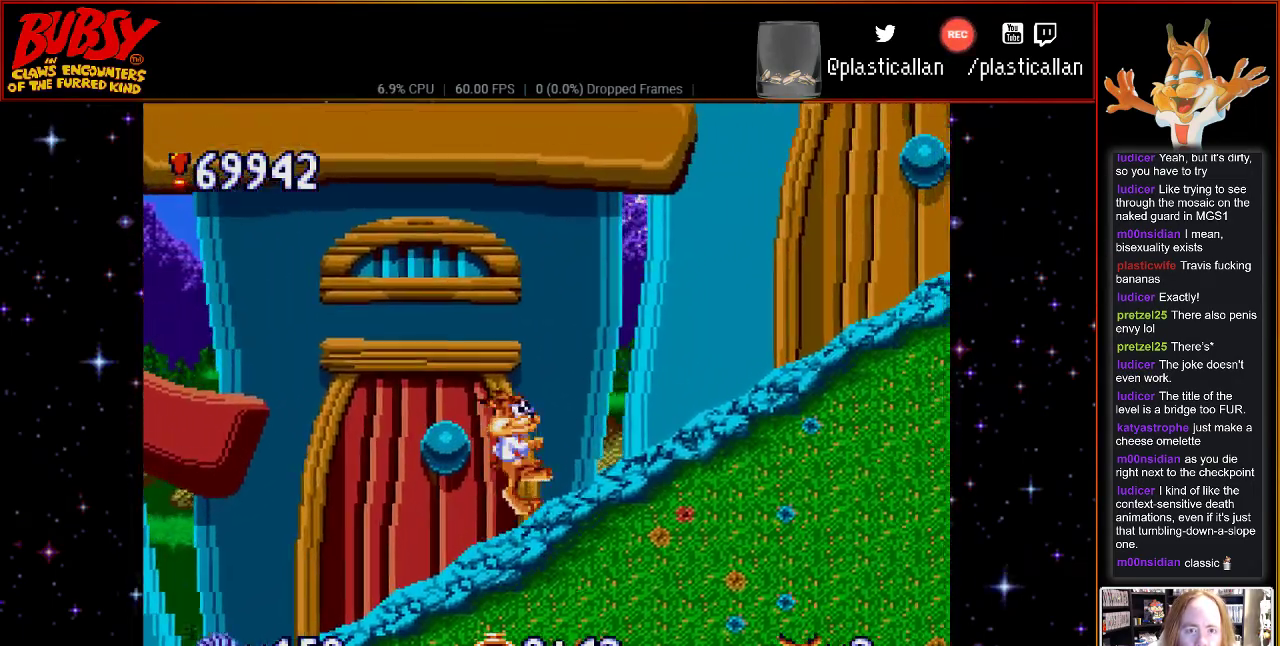
{"buttons": ["DPAD_RIGHT"], "events": [[33, "DPAD_RIGHT", "up"], [167, "DPAD_RIGHT", "down"]]}
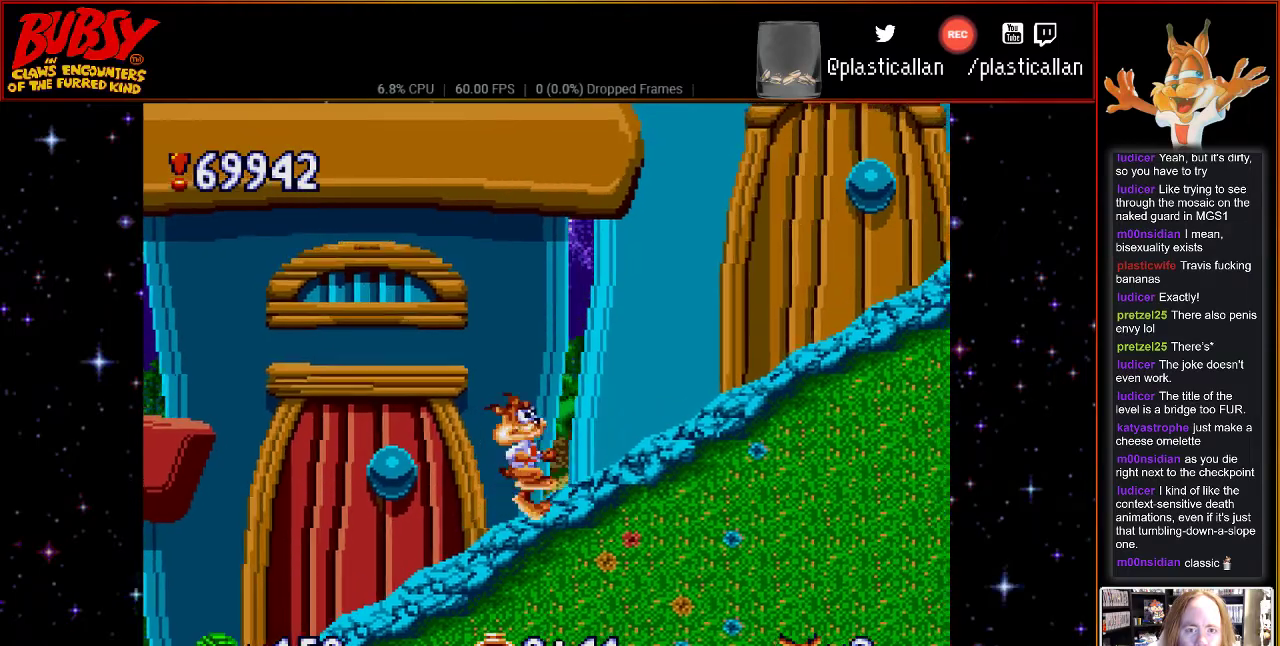
{"buttons": ["DPAD_RIGHT"], "events": []}
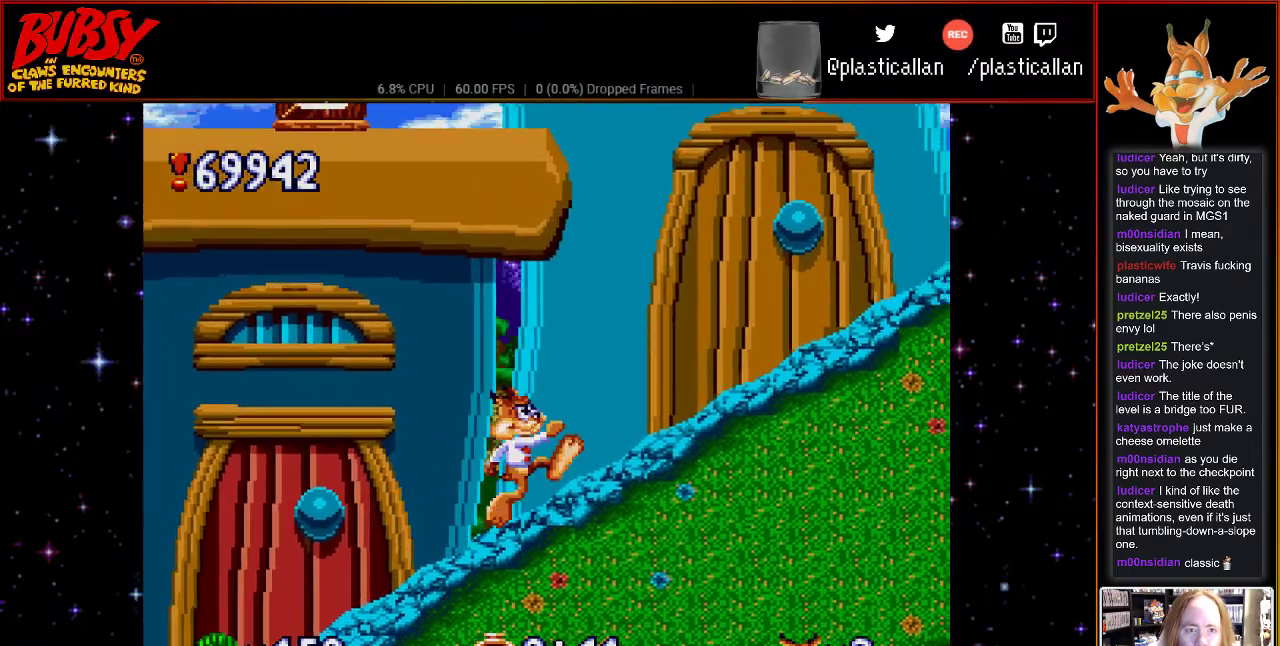
{"buttons": [], "events": [[467, "DPAD_RIGHT", "up"]]}
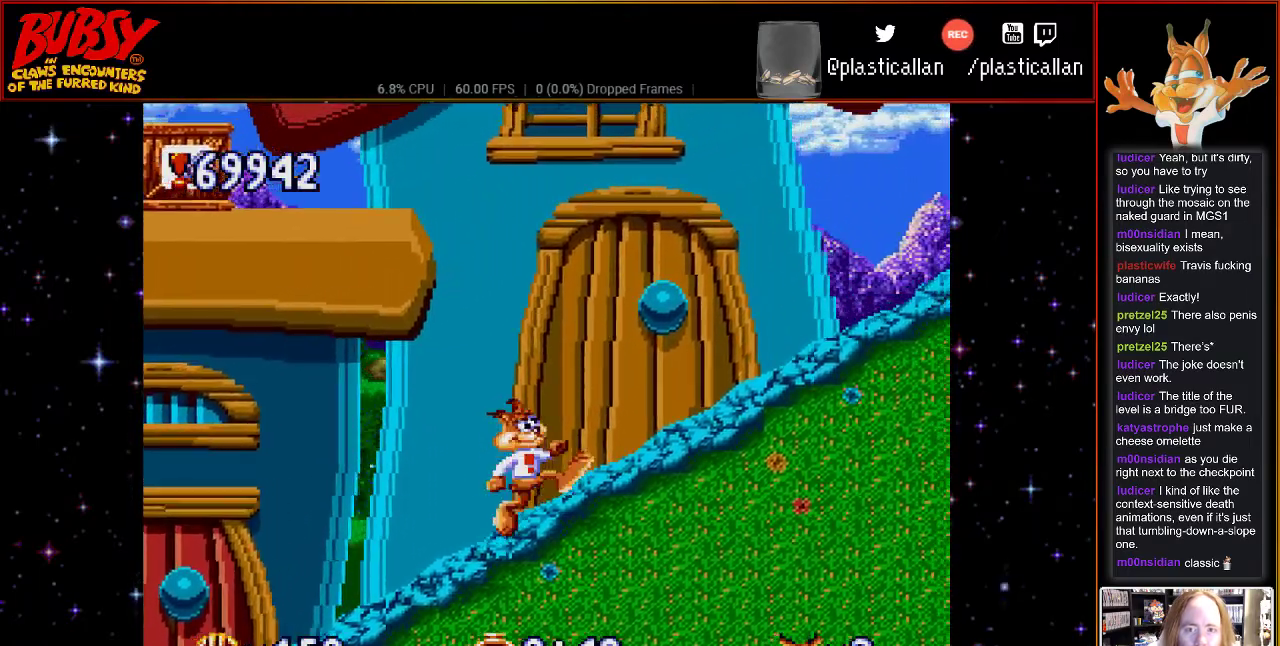
{"buttons": ["DPAD_RIGHT"], "events": [[150, "DPAD_RIGHT", "down"]]}
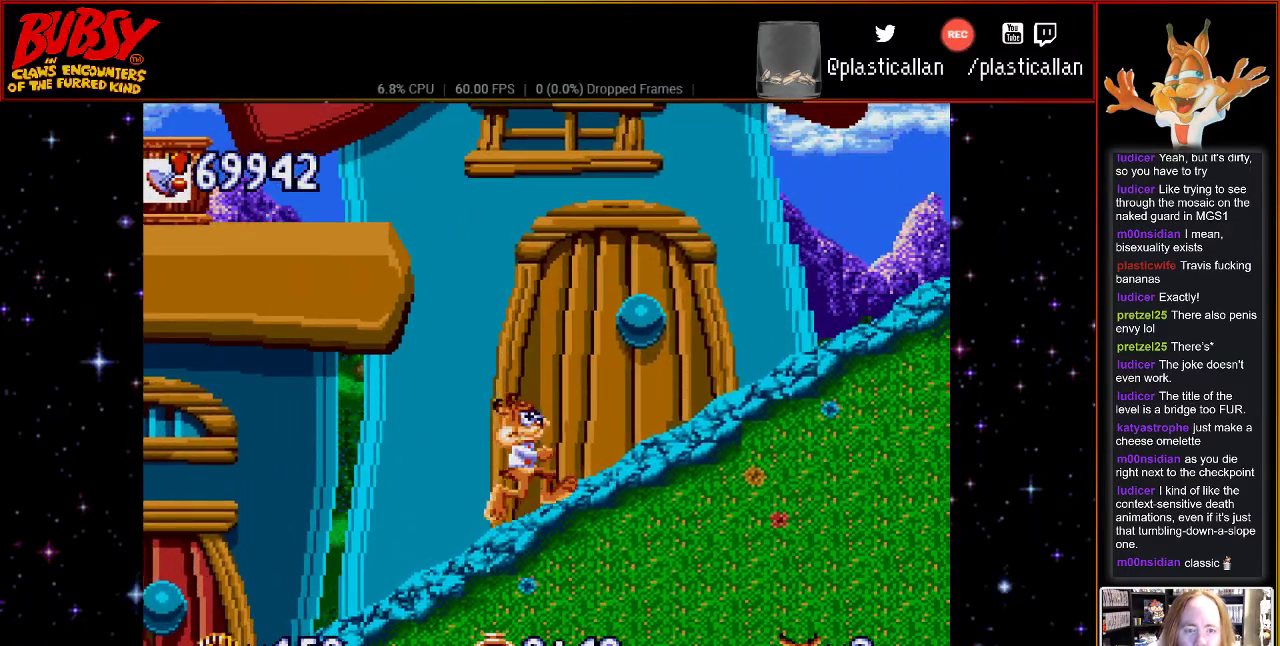
{"buttons": ["DPAD_RIGHT"], "events": []}
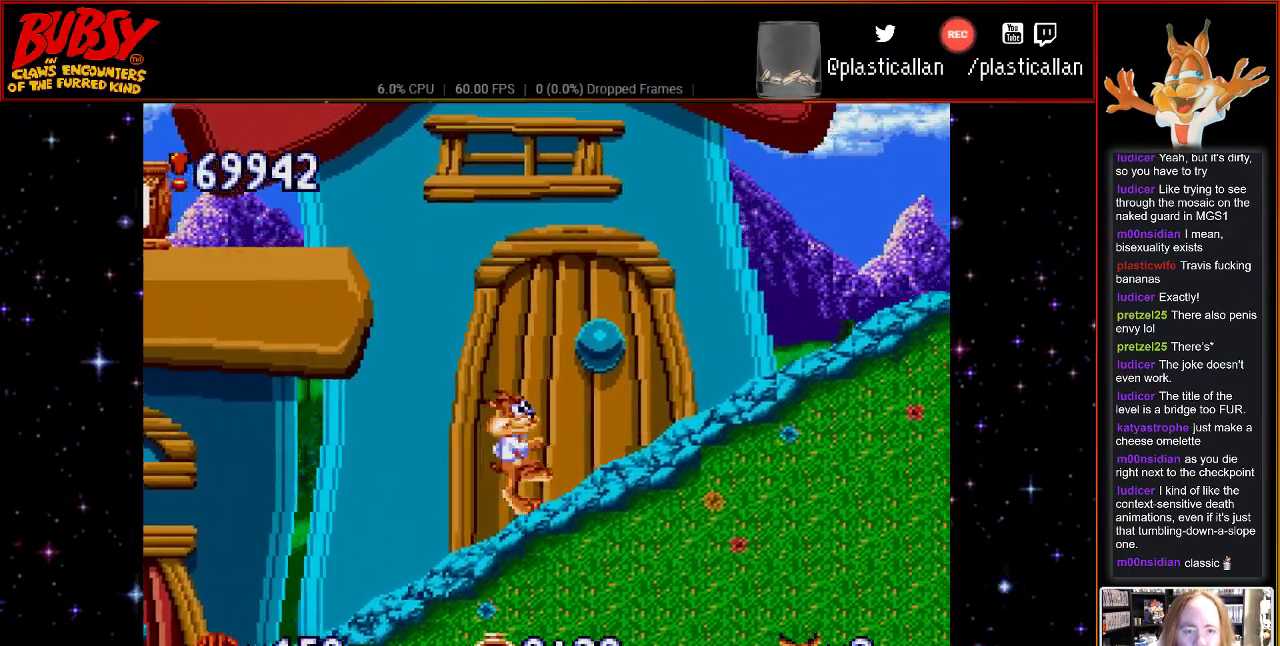
{"buttons": ["DPAD_RIGHT"], "events": [[183, "DPAD_DOWN", "down"], [283, "DPAD_DOWN", "up"]]}
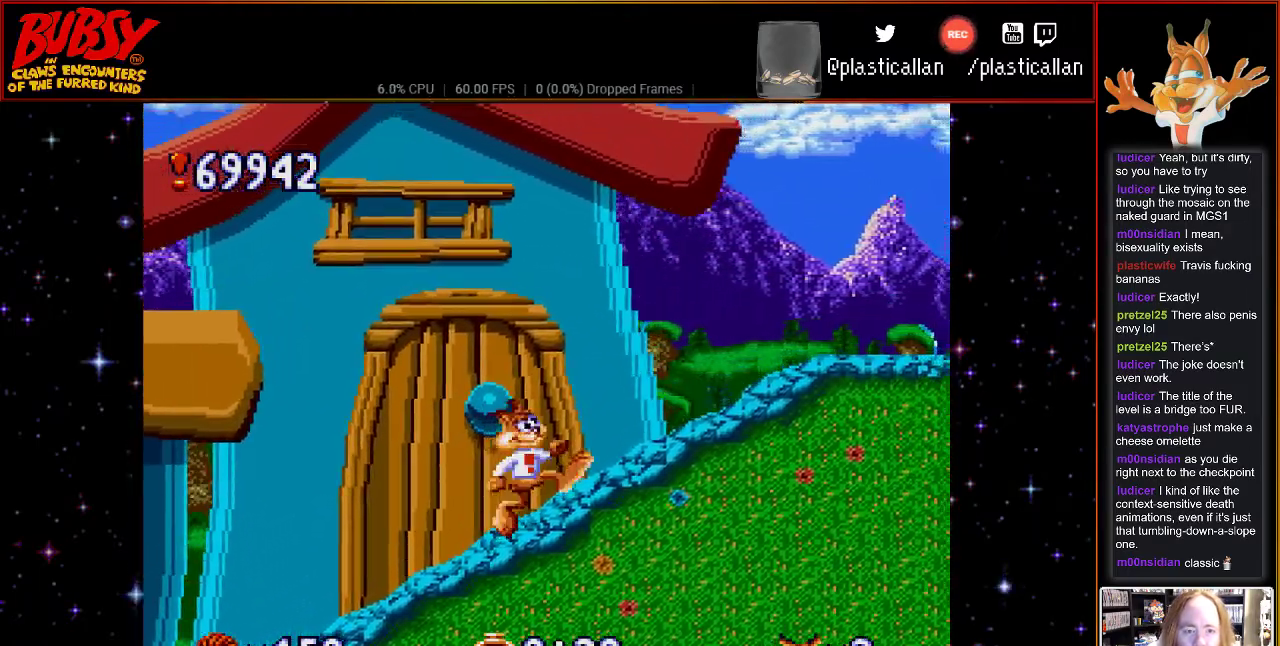
{"buttons": [], "events": [[433, "DPAD_RIGHT", "up"]]}
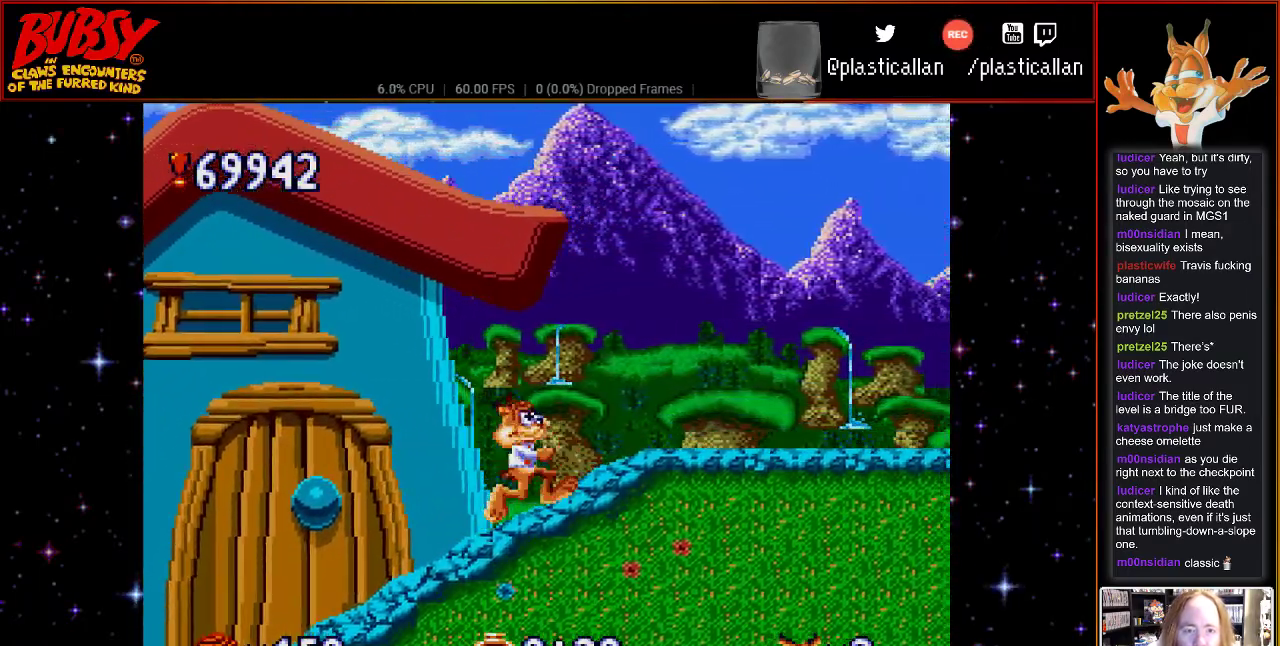
{"buttons": ["DPAD_RIGHT"], "events": [[100, "DPAD_RIGHT", "down"]]}
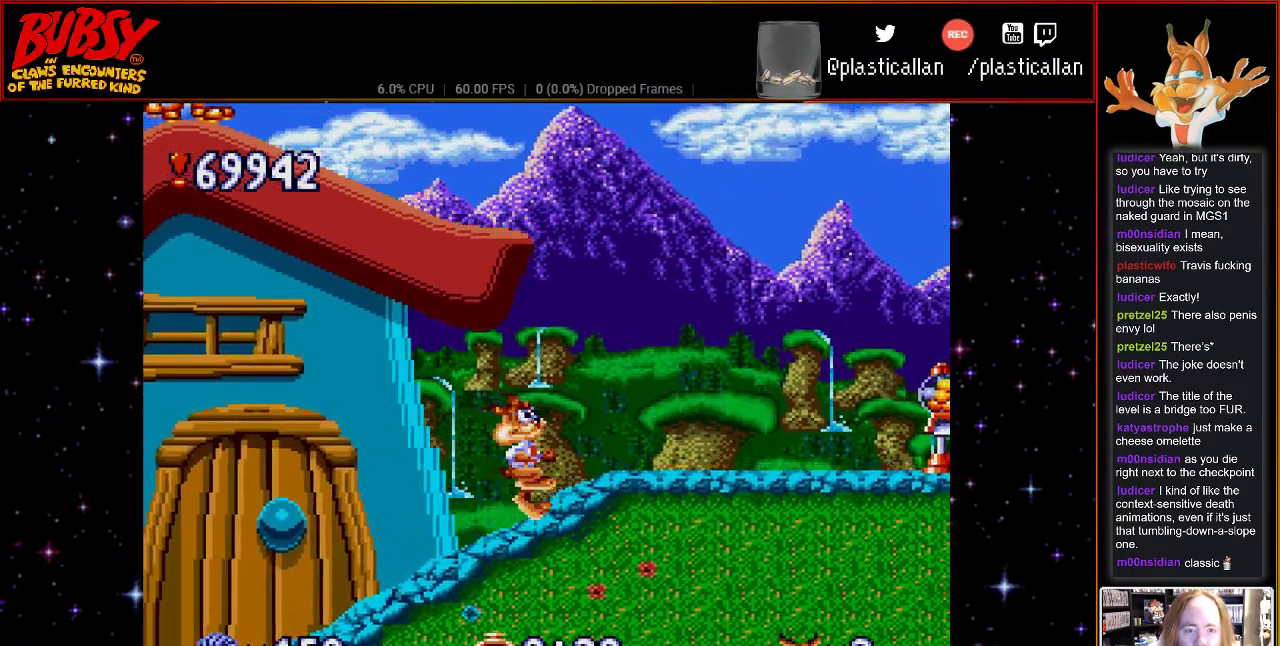
{"buttons": ["DPAD_RIGHT"], "events": []}
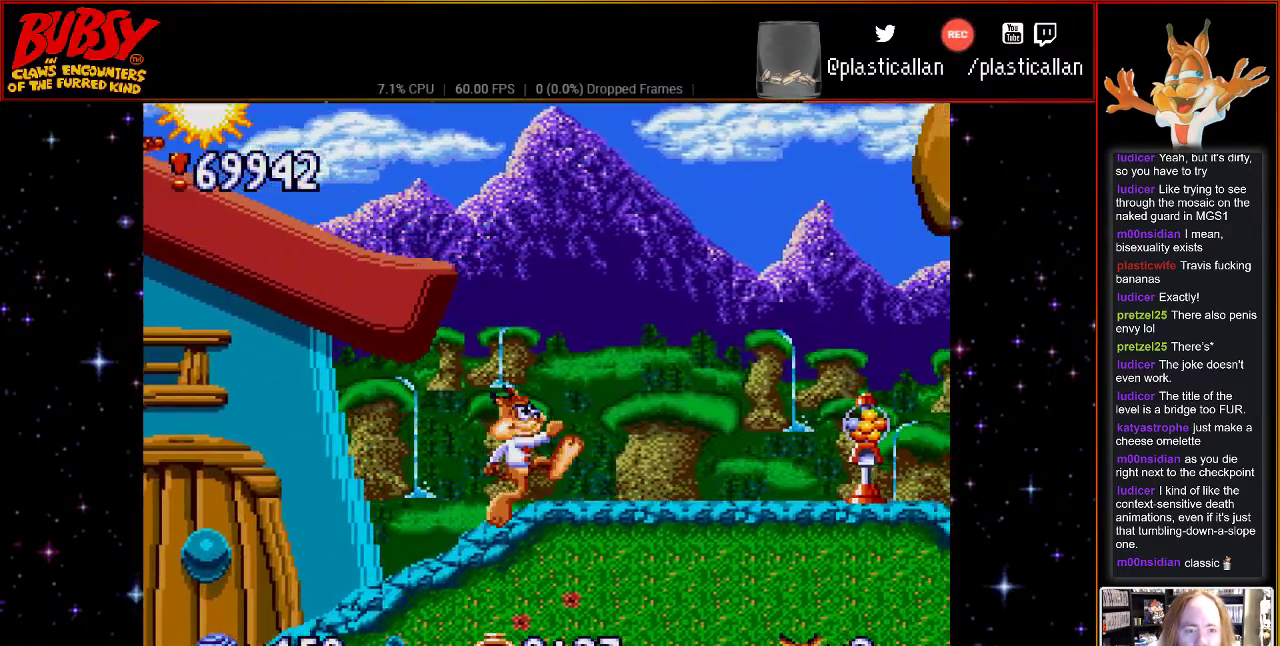
{"buttons": ["DPAD_RIGHT"], "events": [[33, "DPAD_RIGHT", "up"], [150, "B", "down"], [183, "DPAD_RIGHT", "down"], [183, "DPAD_UP", "down"], [250, "DPAD_UP", "up"], [500, "B", "up"]]}
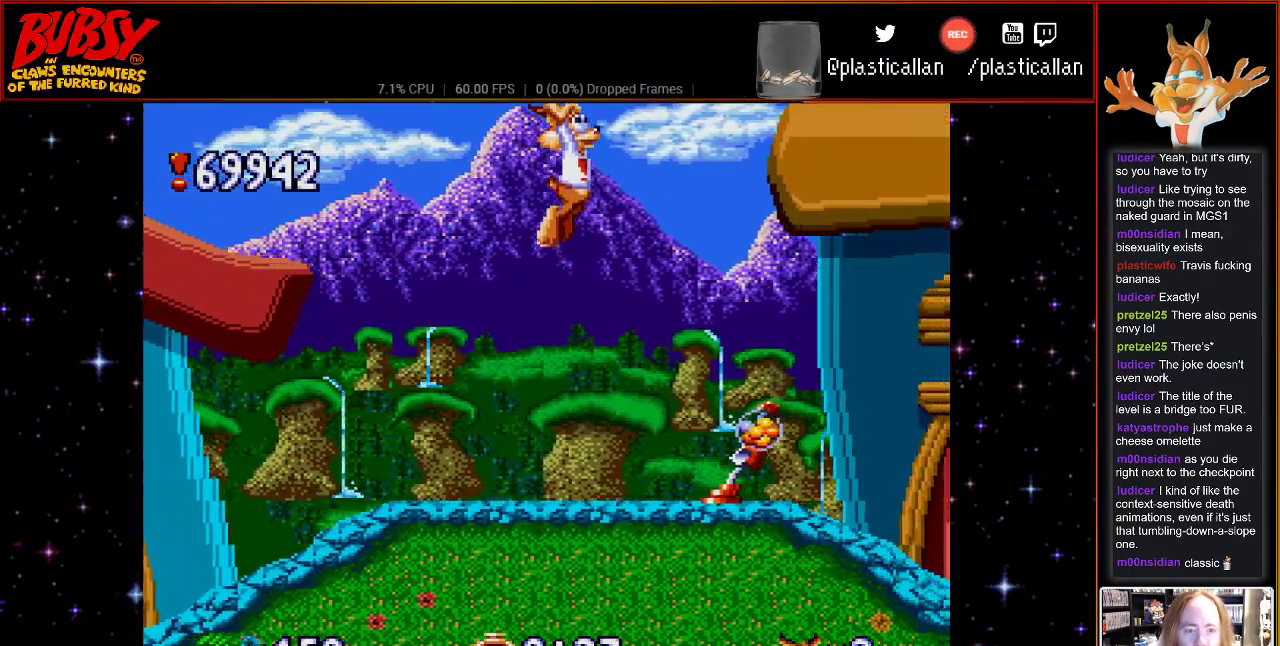
{"buttons": ["Y", "DPAD_RIGHT"], "events": [[367, "Y", "down"]]}
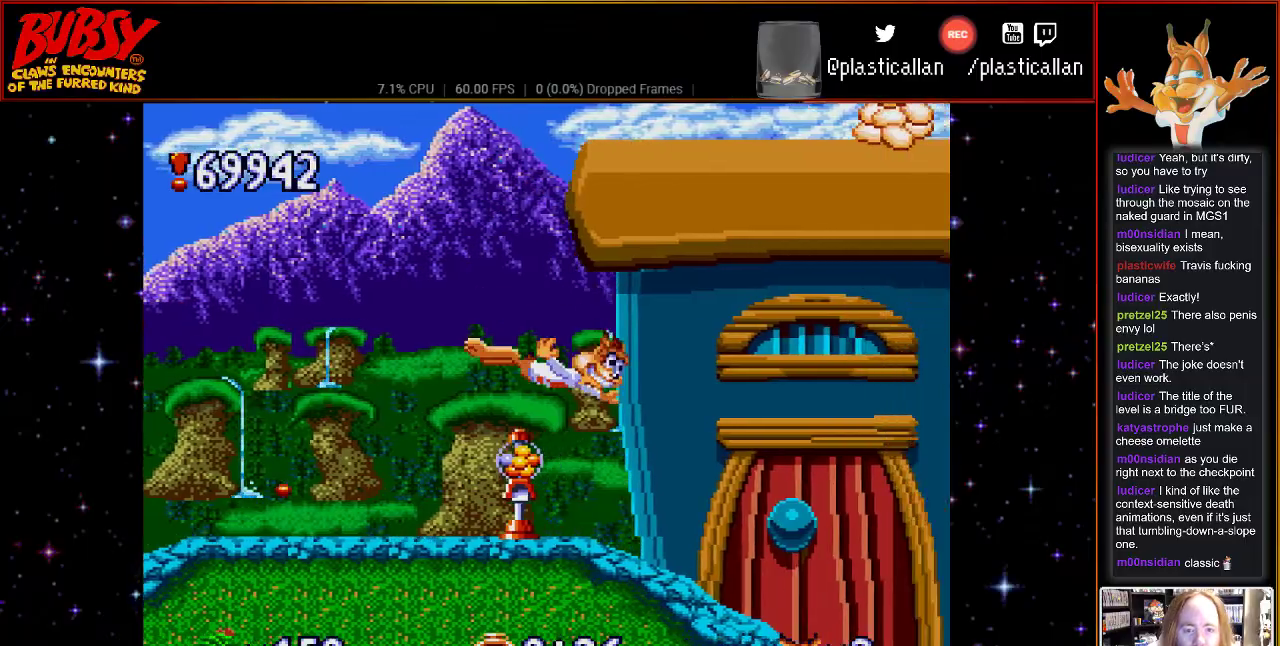
{"buttons": ["DPAD_RIGHT"], "events": [[83, "Y", "up"]]}
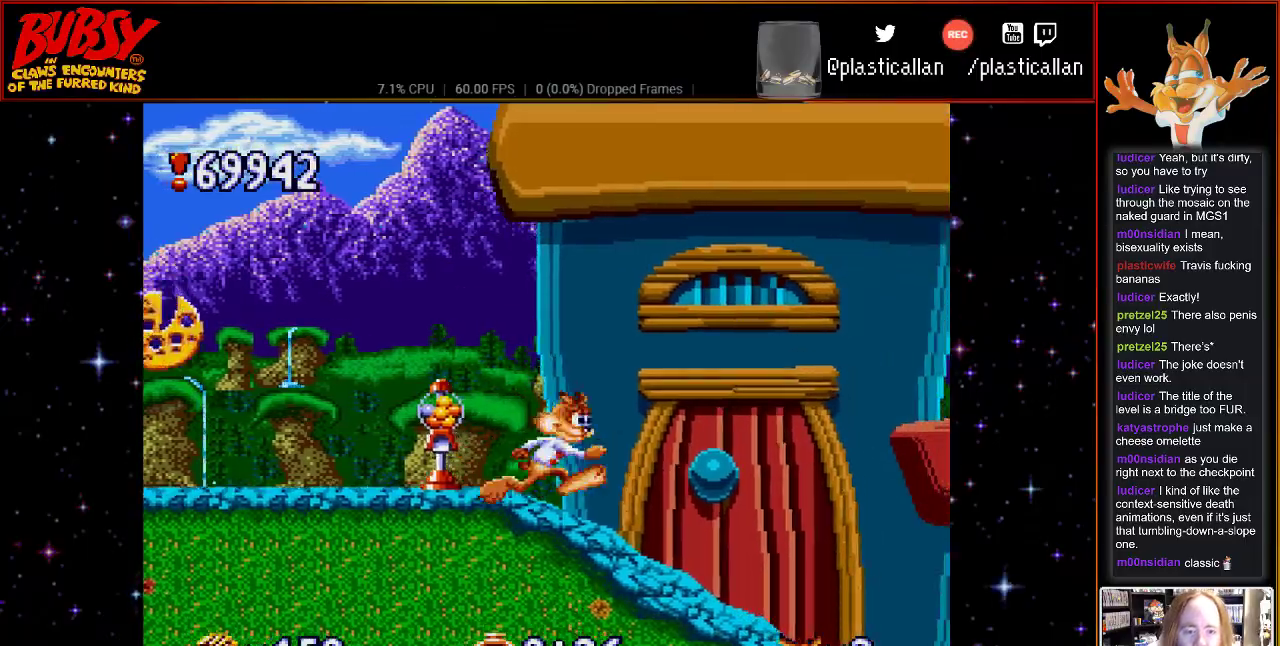
{"buttons": [], "events": [[433, "DPAD_RIGHT", "up"]]}